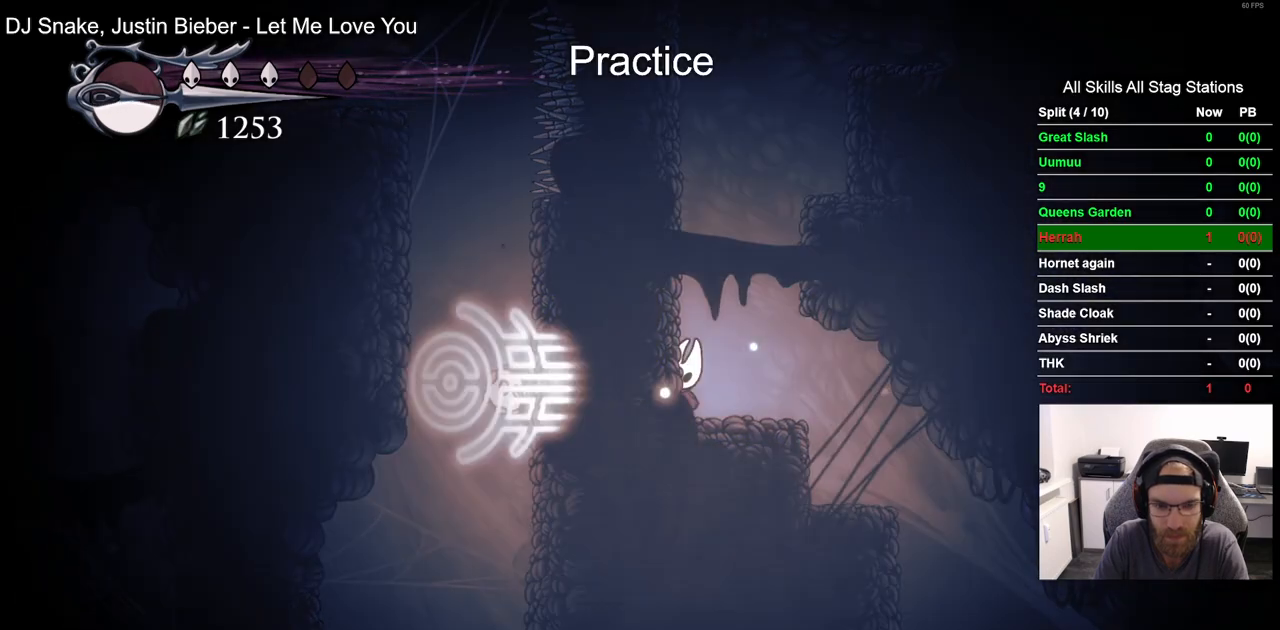
Gameplay with a controller (PlayStation layout); each line is a JSON object with the inputs held at the frame after it. "events" lists button and stick changes between this image and that frame as [ms after this image, input, new state], when the widget could be followed in between. Not read: L1 R1.
{"buttons": ["DPAD_RIGHT"], "left_stick": "center", "right_stick": "center", "events": [[83, "DPAD_RIGHT", "down"]]}
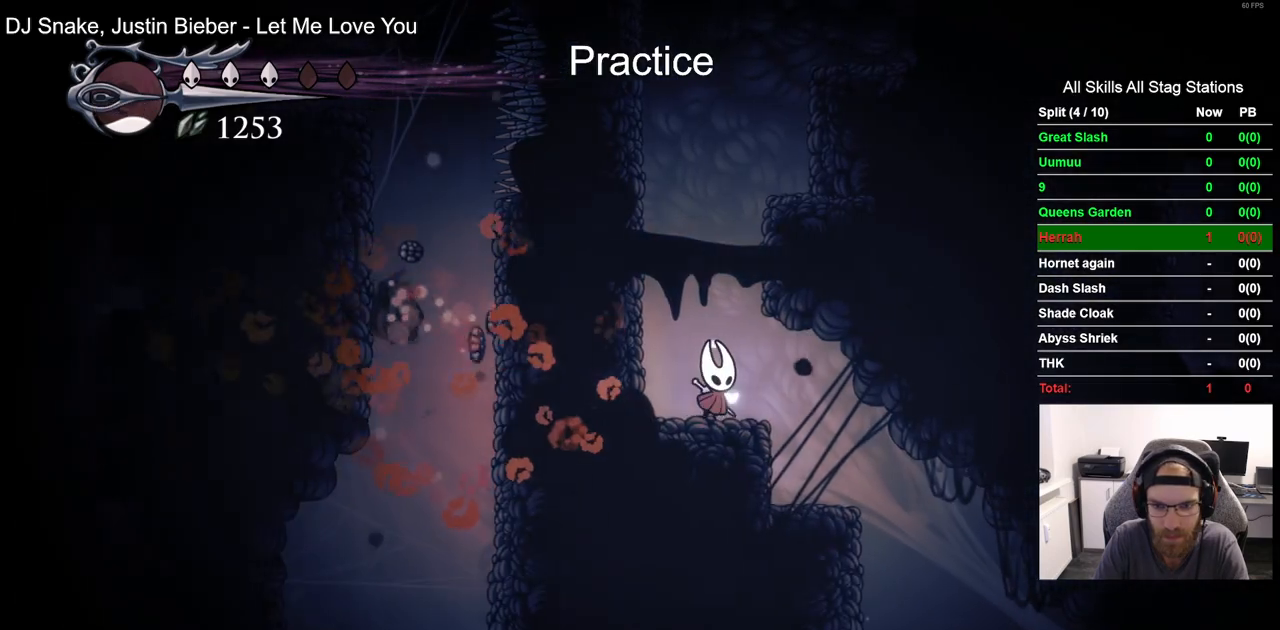
{"buttons": ["DPAD_RIGHT"], "left_stick": "center", "right_stick": "center", "events": []}
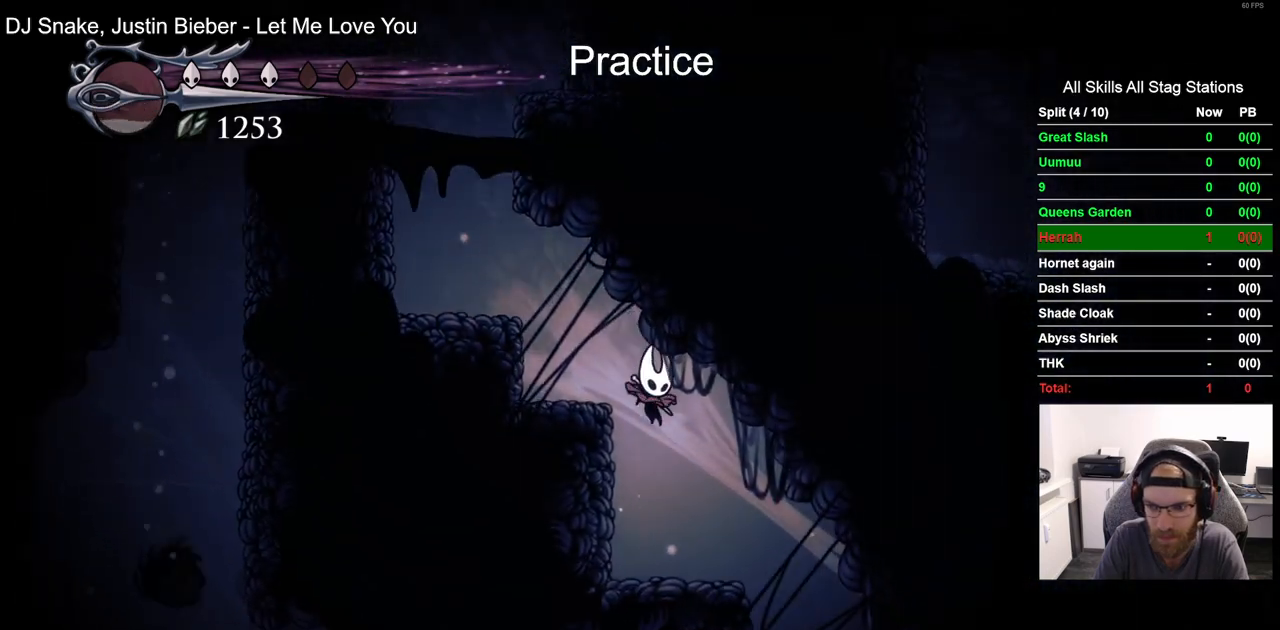
{"buttons": ["DPAD_LEFT"], "left_stick": "center", "right_stick": "center", "events": [[367, "DPAD_LEFT", "down"], [367, "DPAD_RIGHT", "up"]]}
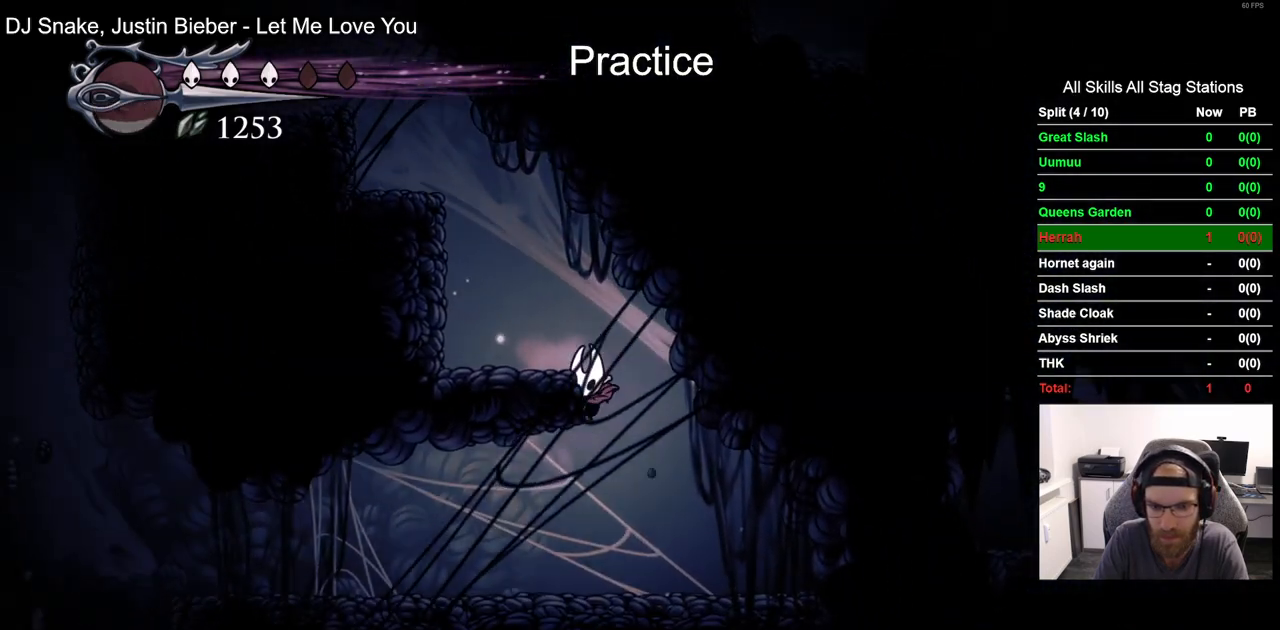
{"buttons": ["DPAD_LEFT"], "left_stick": "center", "right_stick": "center", "events": [[350, "CROSS", "down"], [500, "CROSS", "up"]]}
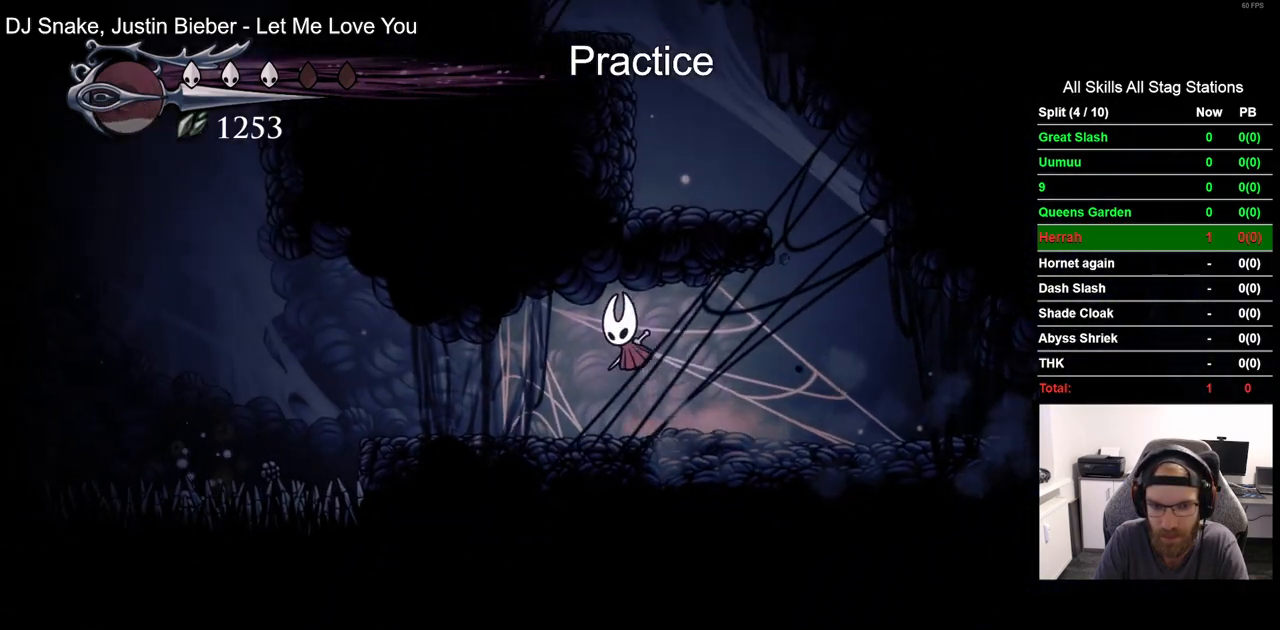
{"buttons": ["DPAD_LEFT"], "left_stick": "center", "right_stick": "center", "events": []}
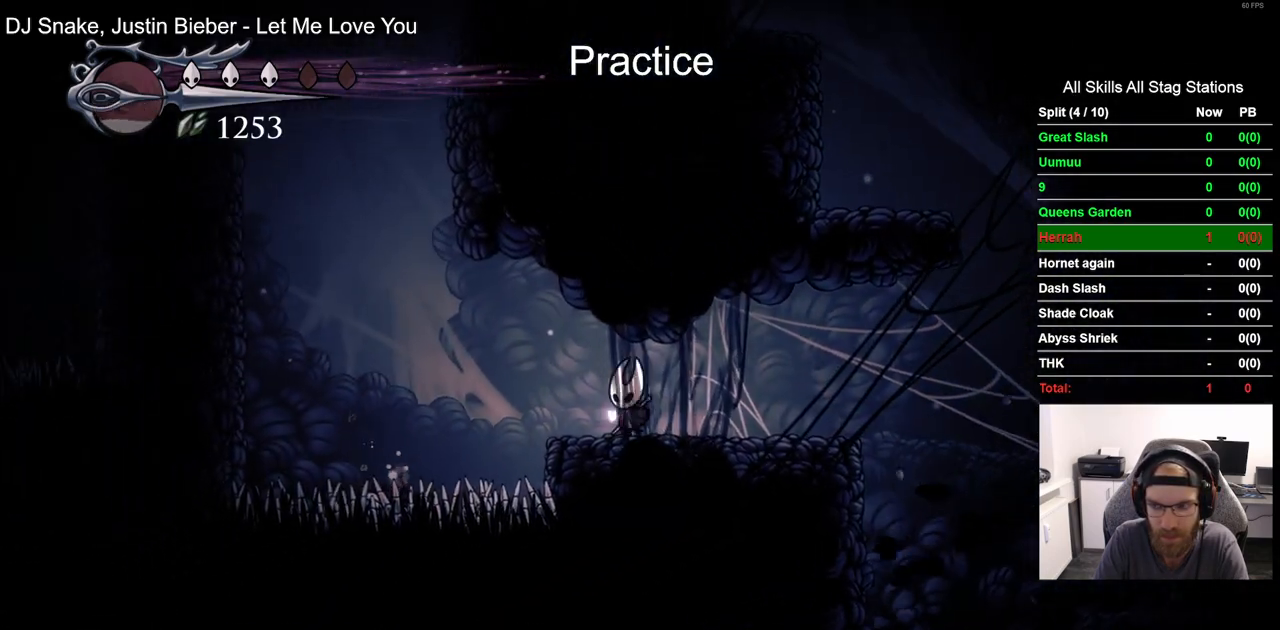
{"buttons": ["R2", "DPAD_LEFT"], "left_stick": "center", "right_stick": "center", "events": [[50, "CROSS", "down"], [333, "CROSS", "up"], [400, "R2", "down"]]}
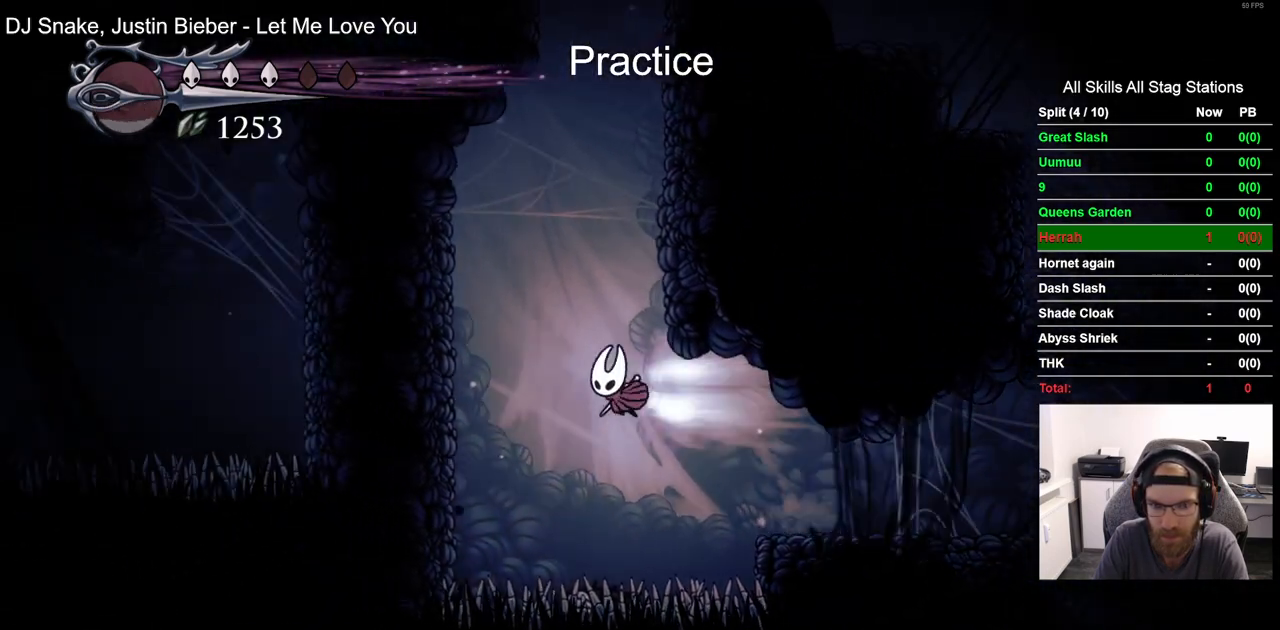
{"buttons": ["CROSS", "DPAD_LEFT"], "left_stick": "center", "right_stick": "center", "events": [[133, "R2", "up"], [233, "CROSS", "down"]]}
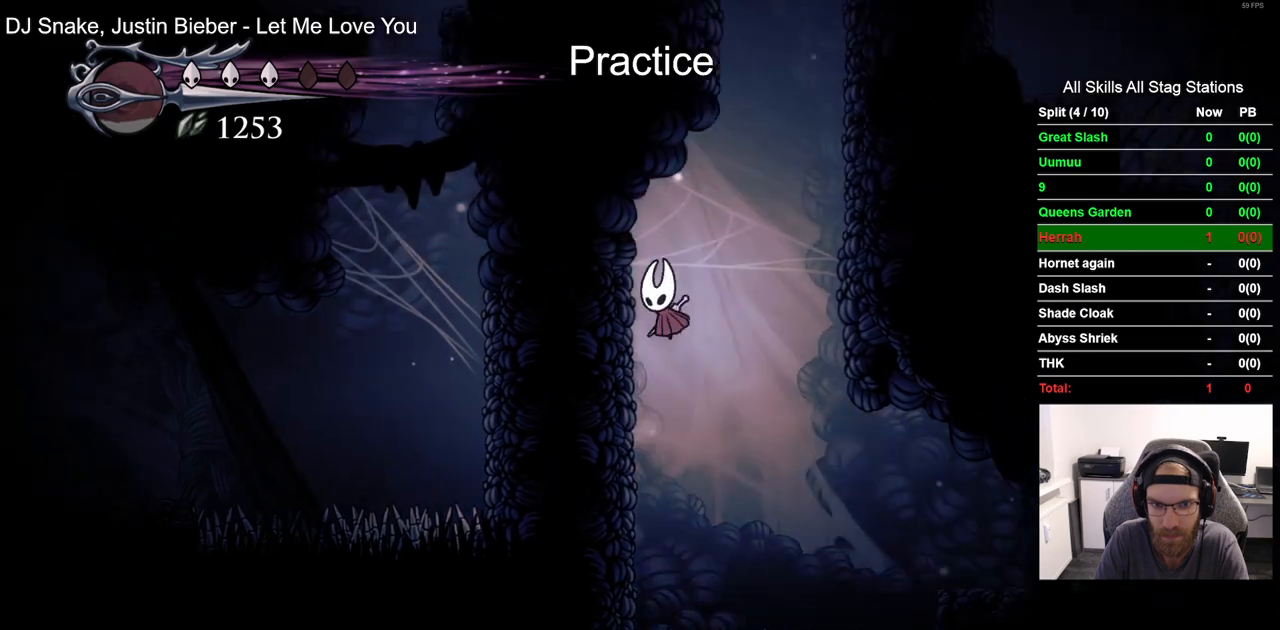
{"buttons": ["CROSS", "DPAD_RIGHT"], "left_stick": "center", "right_stick": "center", "events": [[17, "CROSS", "up"], [133, "CROSS", "down"], [183, "DPAD_LEFT", "up"], [283, "DPAD_RIGHT", "down"]]}
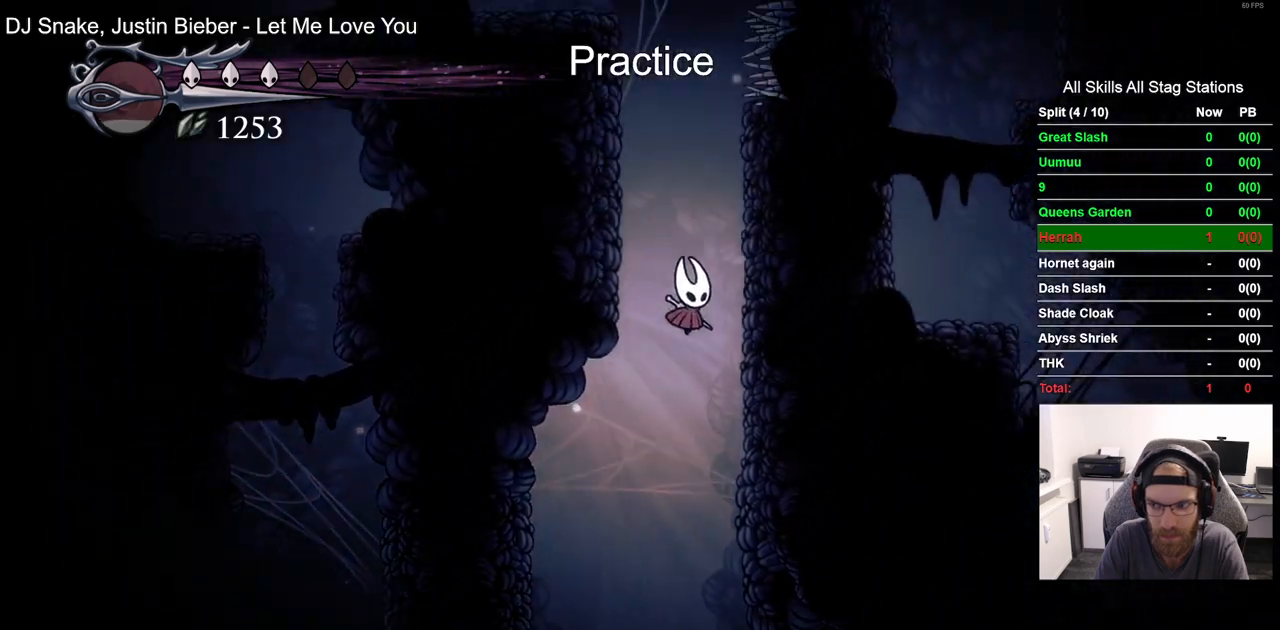
{"buttons": ["CROSS", "DPAD_RIGHT"], "left_stick": "center", "right_stick": "center", "events": [[67, "CROSS", "up"], [217, "CROSS", "down"]]}
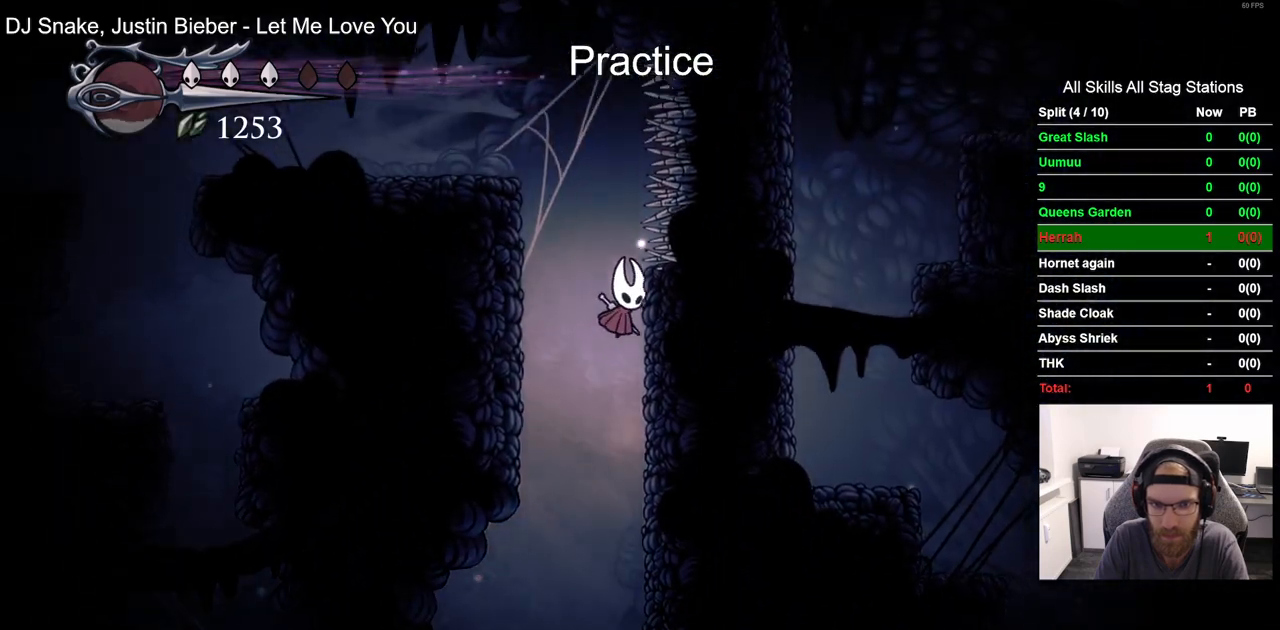
{"buttons": ["DPAD_LEFT"], "left_stick": "center", "right_stick": "center", "events": [[150, "DPAD_RIGHT", "up"], [267, "DPAD_LEFT", "down"], [500, "CROSS", "up"]]}
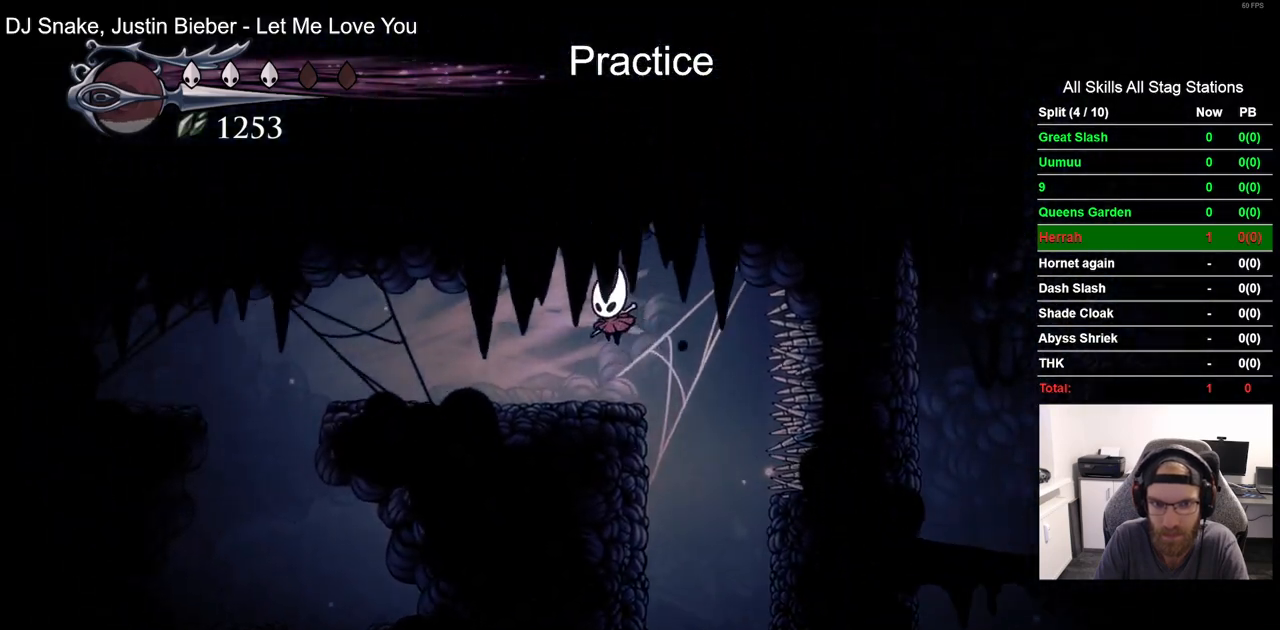
{"buttons": ["DPAD_LEFT"], "left_stick": "center", "right_stick": "center", "events": [[117, "R2", "down"], [367, "R2", "up"]]}
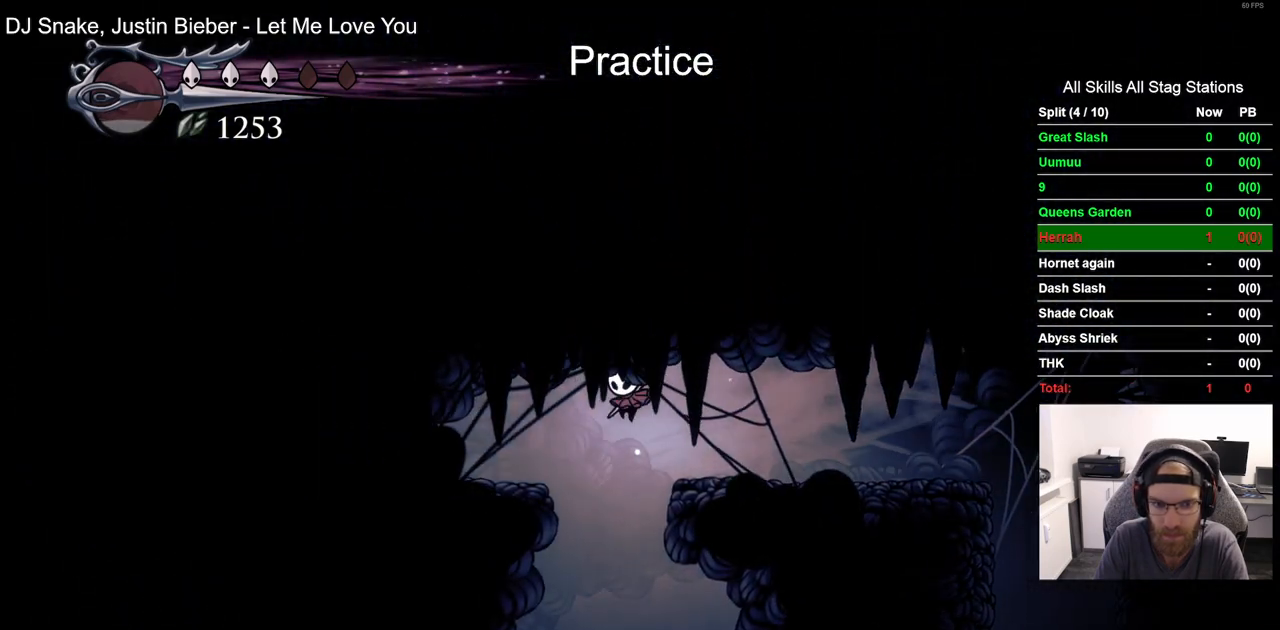
{"buttons": ["DPAD_LEFT"], "left_stick": "center", "right_stick": "center", "events": [[17, "DPAD_LEFT", "up"], [133, "DPAD_RIGHT", "down"], [283, "DPAD_RIGHT", "up"], [350, "DPAD_LEFT", "down"]]}
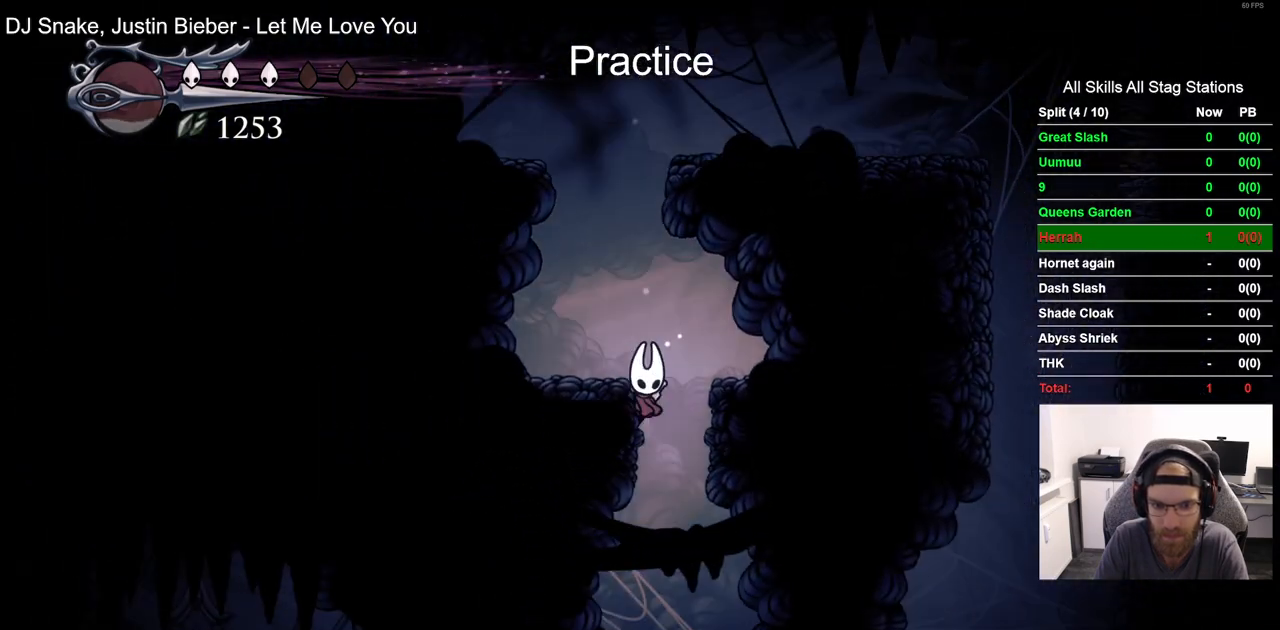
{"buttons": ["DPAD_LEFT"], "left_stick": "center", "right_stick": "center", "events": []}
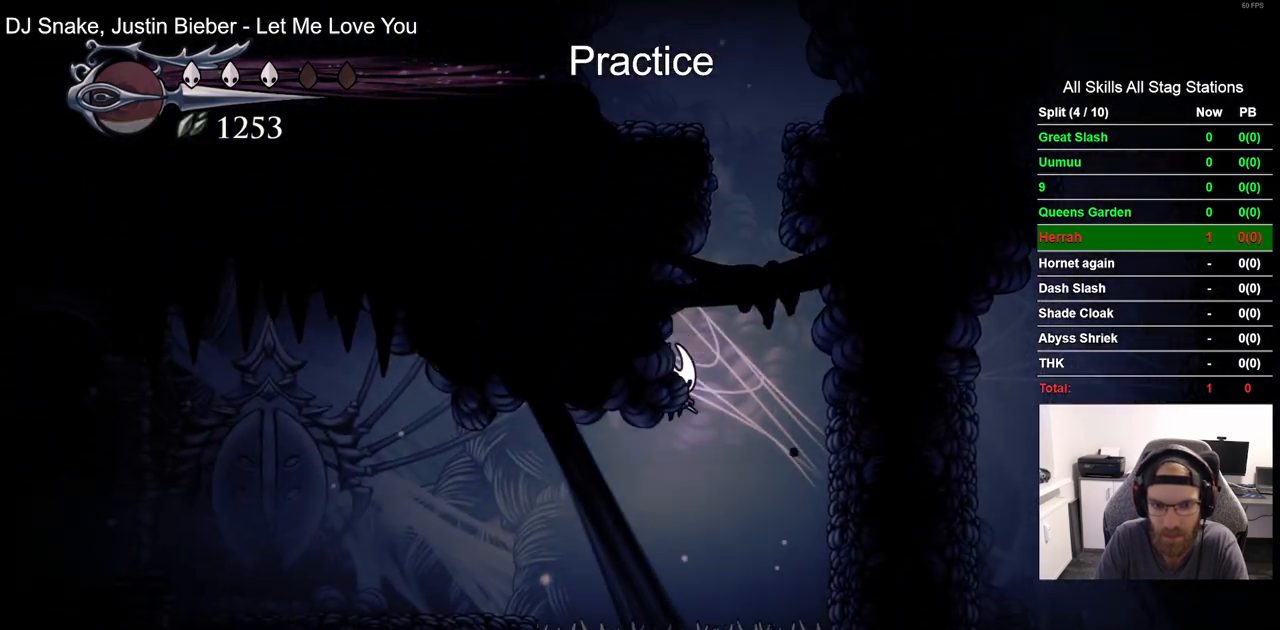
{"buttons": ["DPAD_LEFT"], "left_stick": "center", "right_stick": "center", "events": [[83, "R2", "down"], [350, "R2", "up"]]}
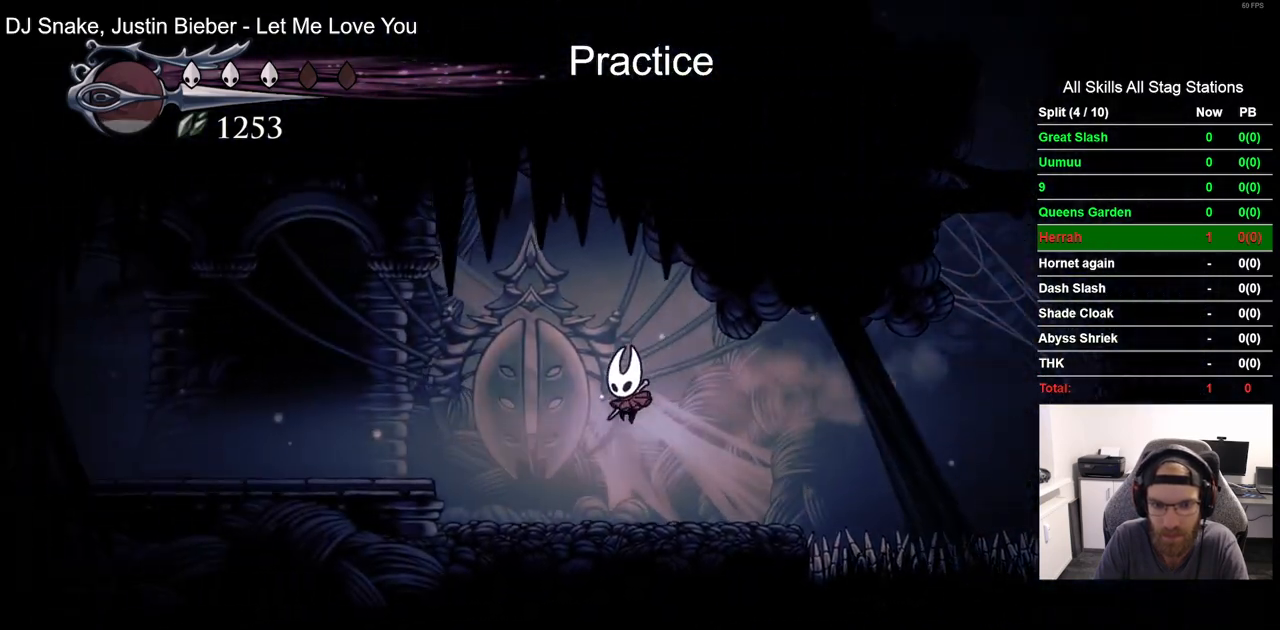
{"buttons": ["DPAD_LEFT"], "left_stick": "center", "right_stick": "center", "events": [[200, "CROSS", "down"], [400, "CROSS", "up"]]}